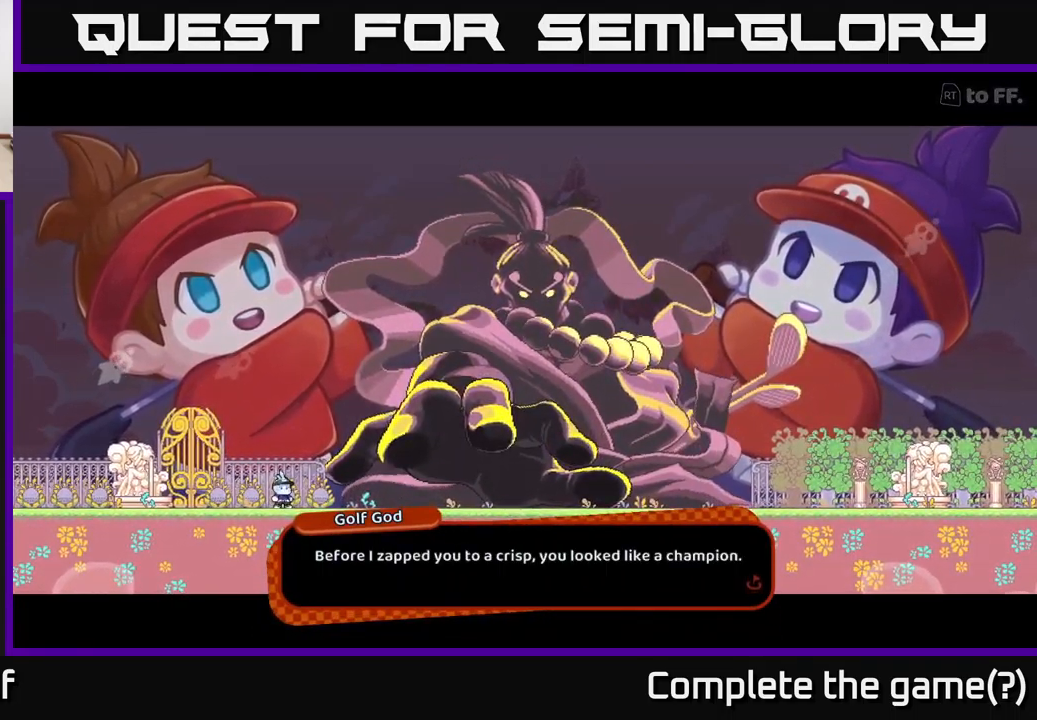
Gameplay with a controller (Xbox layout); each line is a JSON object with the inputs held at the frame after it. "events" lists button and stick changes between this image and that frame as [ms after this image, input, new state], when the widget could be followed in between. Not read: L3 R3.
{"buttons": ["A"], "left_stick": "center", "right_stick": "center", "events": [[483, "A", "down"]]}
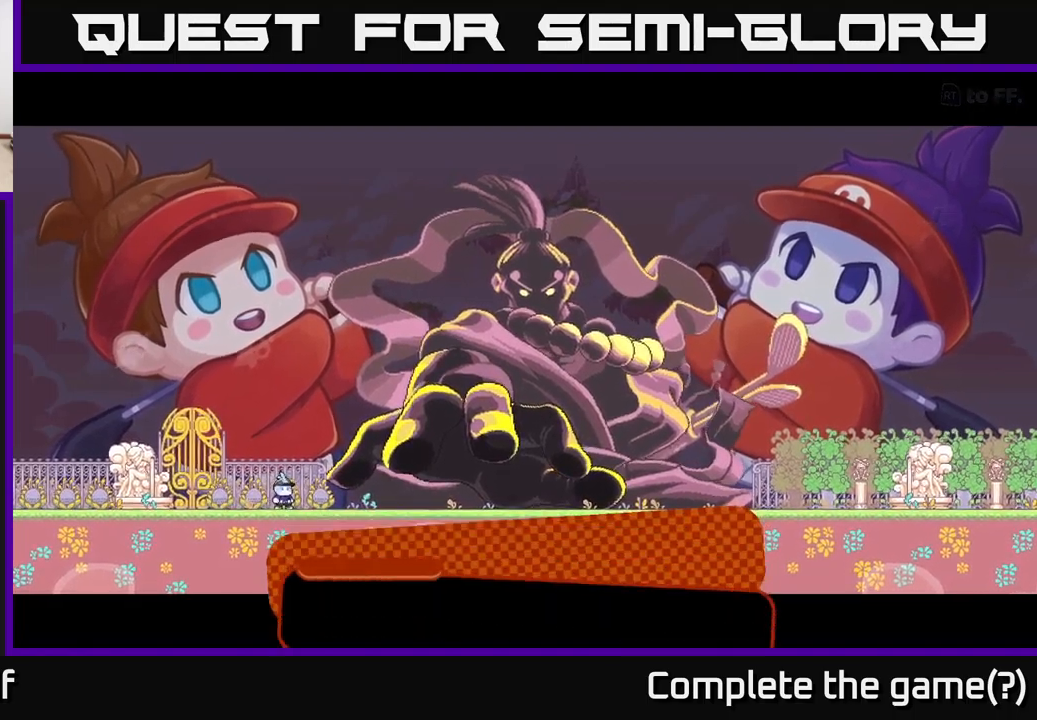
{"buttons": [], "left_stick": "center", "right_stick": "center", "events": [[134, "A", "up"]]}
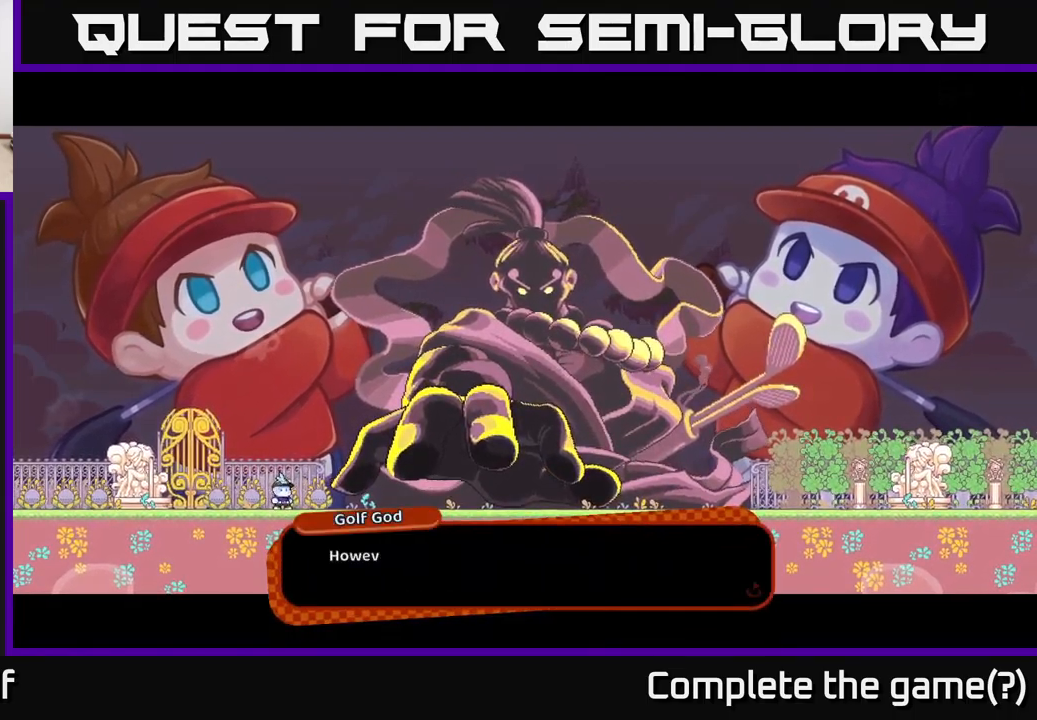
{"buttons": [], "left_stick": "center", "right_stick": "center", "events": []}
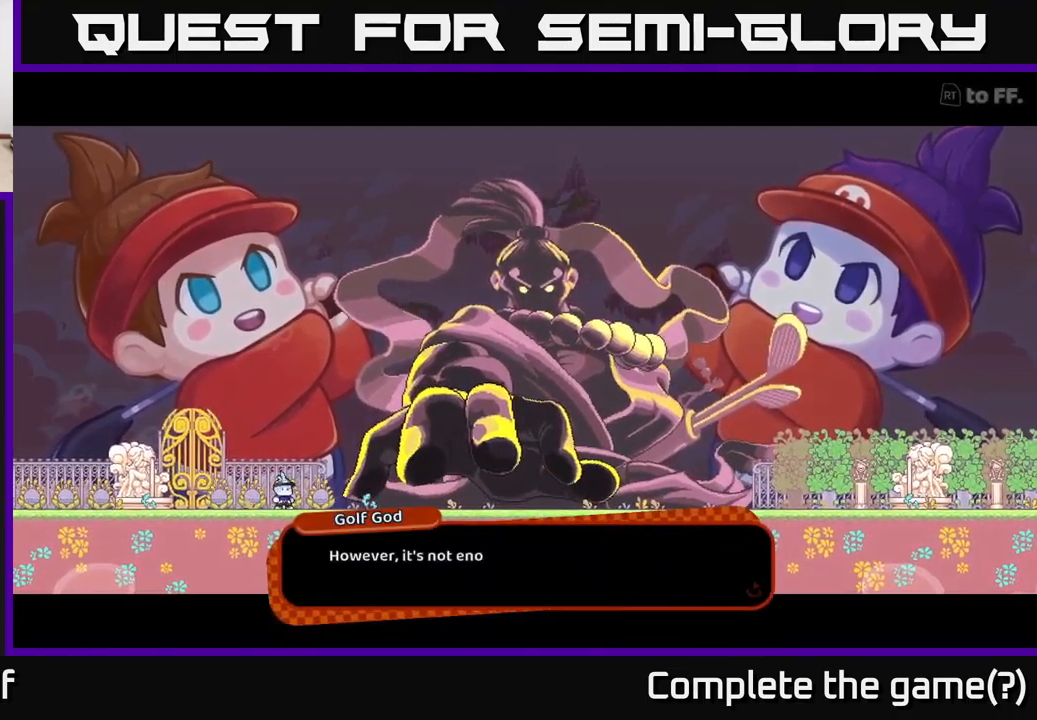
{"buttons": [], "left_stick": "center", "right_stick": "center", "events": []}
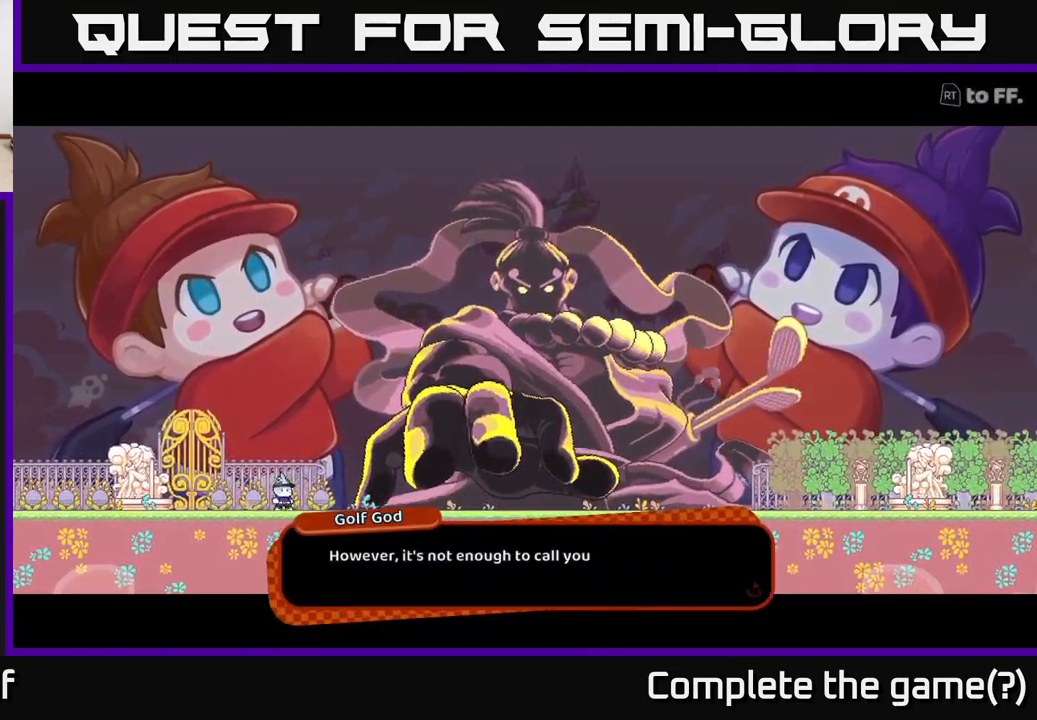
{"buttons": [], "left_stick": "center", "right_stick": "center", "events": []}
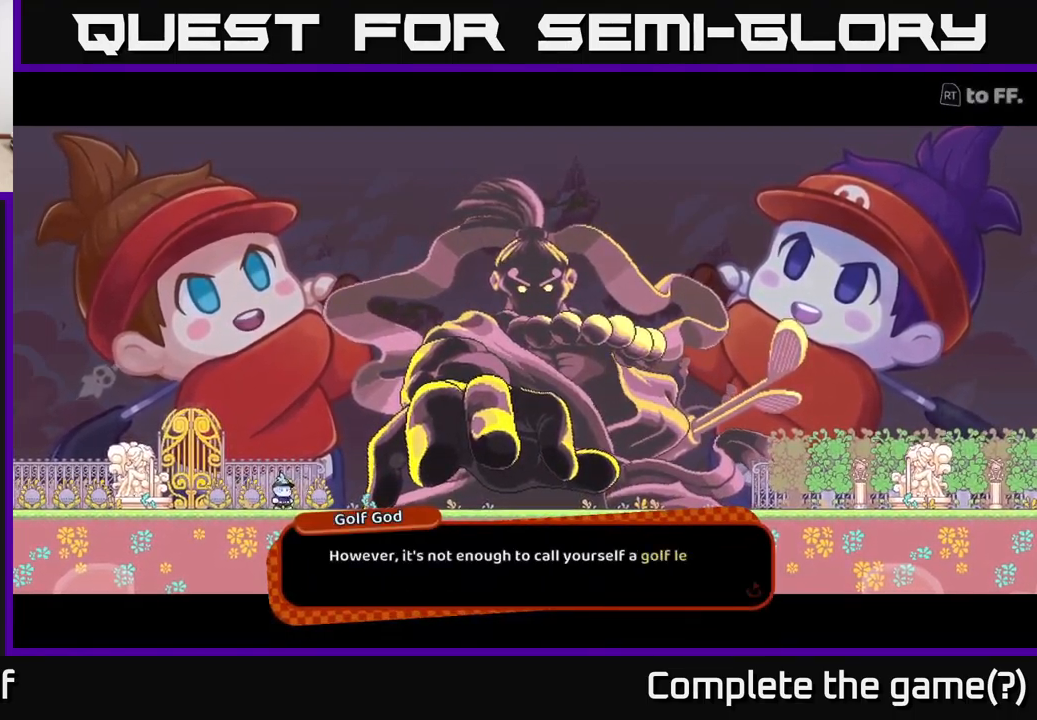
{"buttons": [], "left_stick": "center", "right_stick": "center", "events": []}
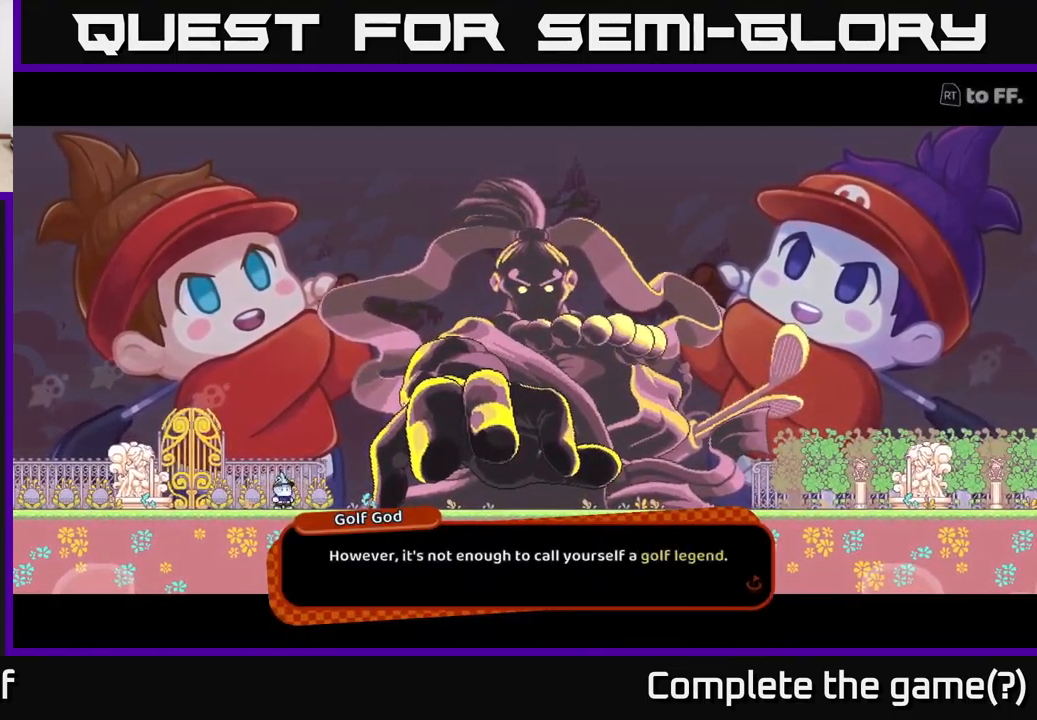
{"buttons": [], "left_stick": "center", "right_stick": "center", "events": []}
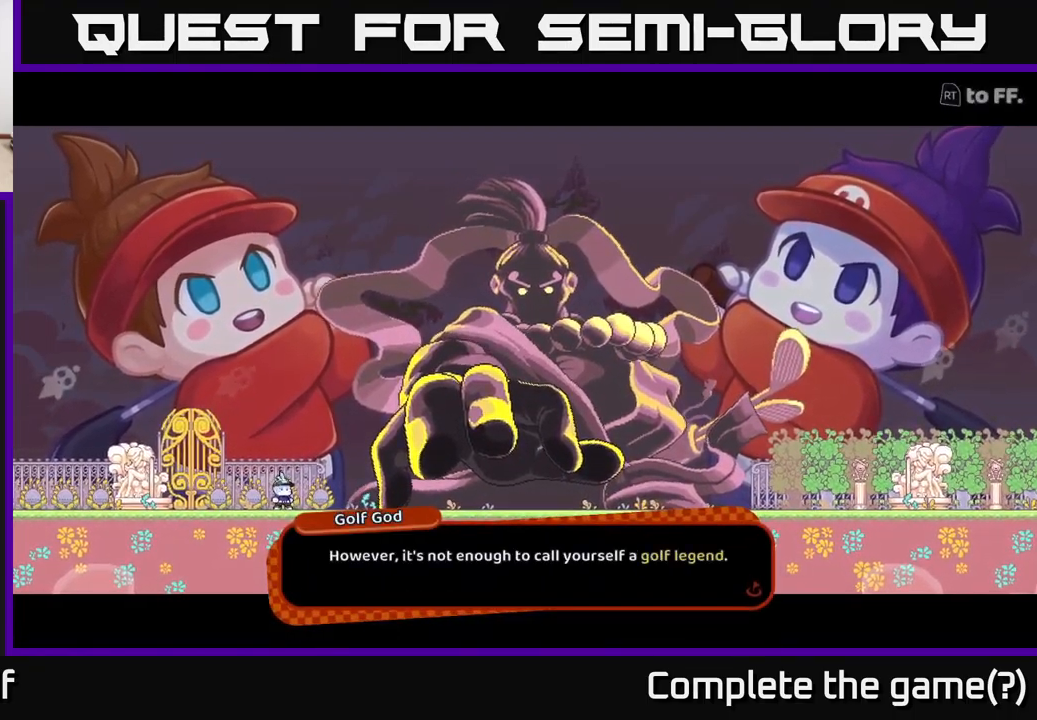
{"buttons": [], "left_stick": "center", "right_stick": "center", "events": []}
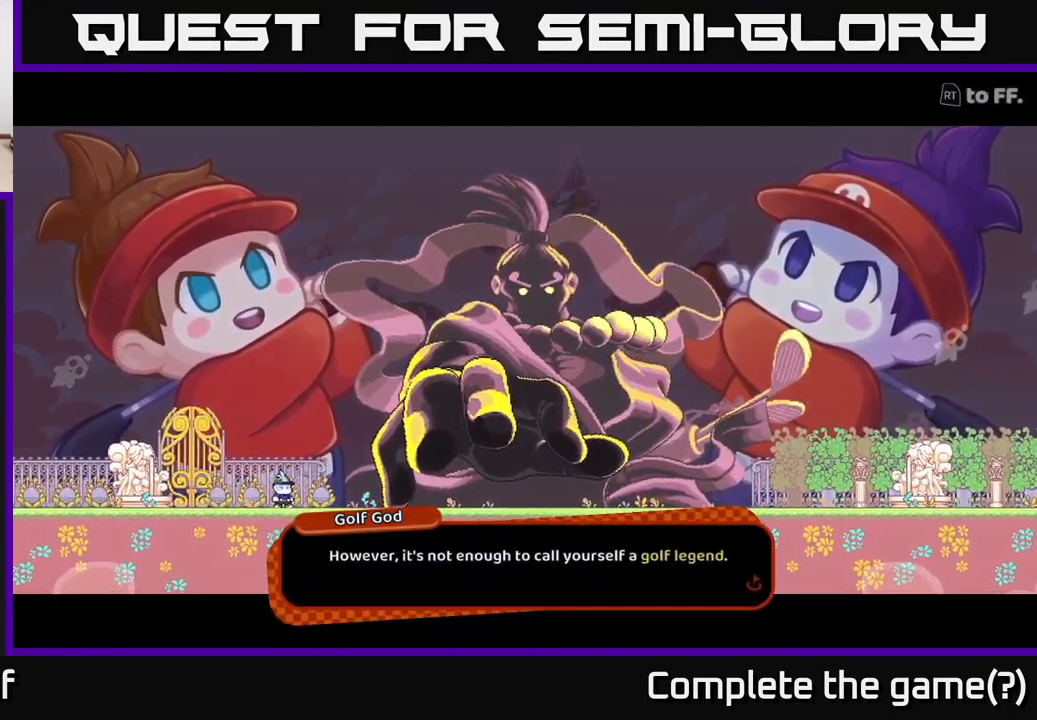
{"buttons": [], "left_stick": "center", "right_stick": "center", "events": []}
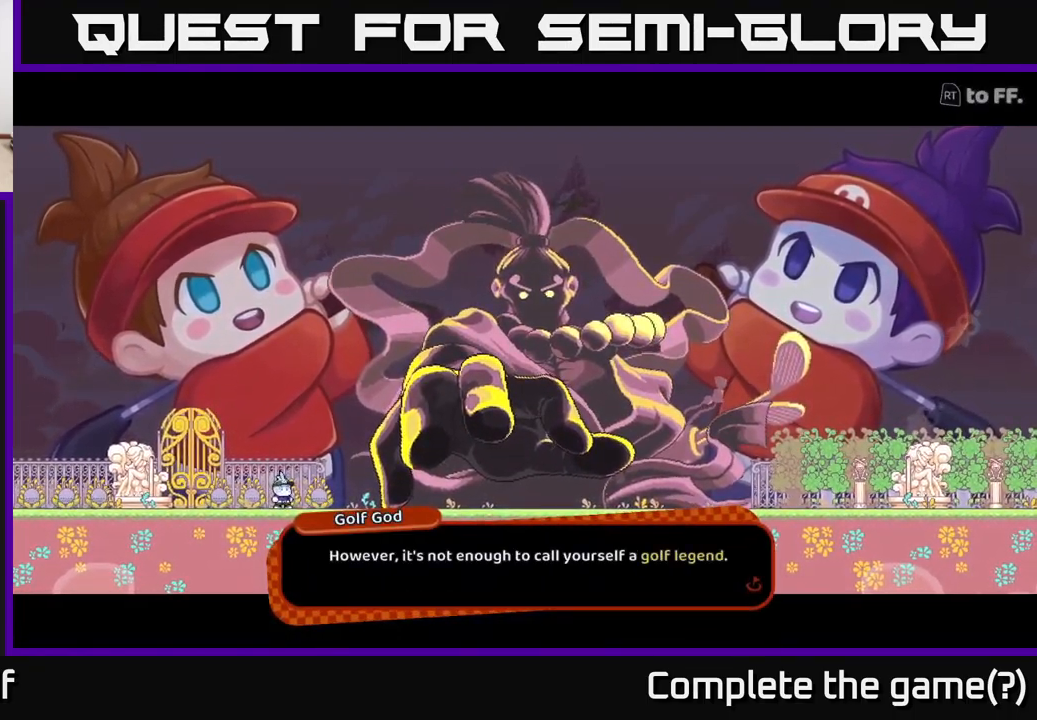
{"buttons": ["A"], "left_stick": "center", "right_stick": "center", "events": [[400, "A", "down"]]}
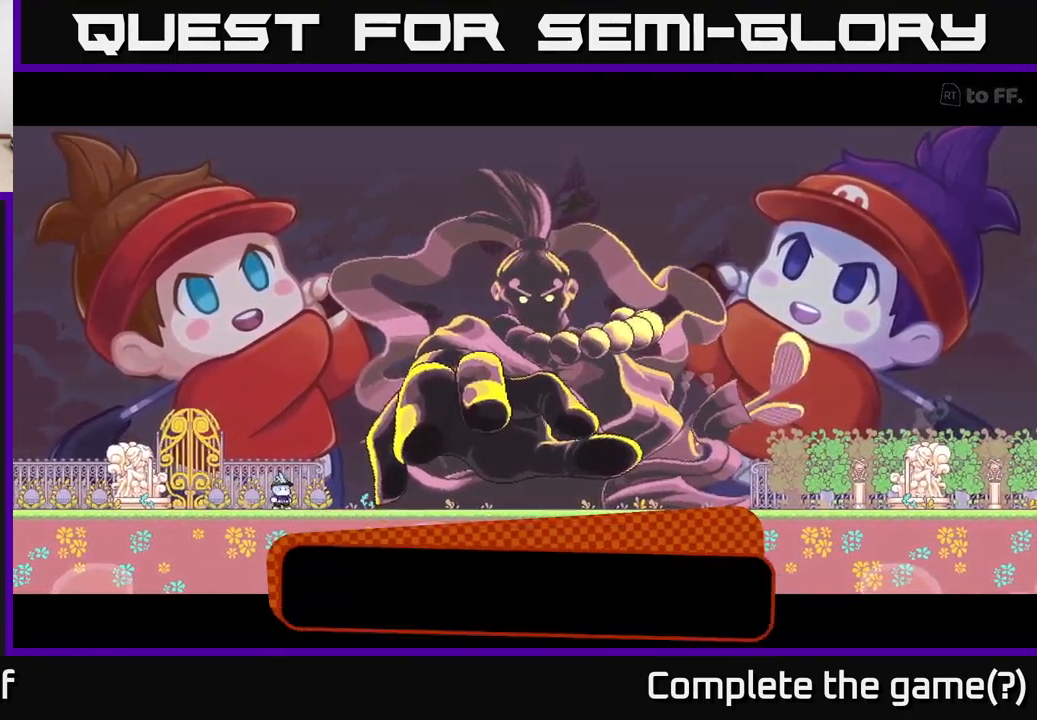
{"buttons": [], "left_stick": "center", "right_stick": "center", "events": [[84, "A", "up"]]}
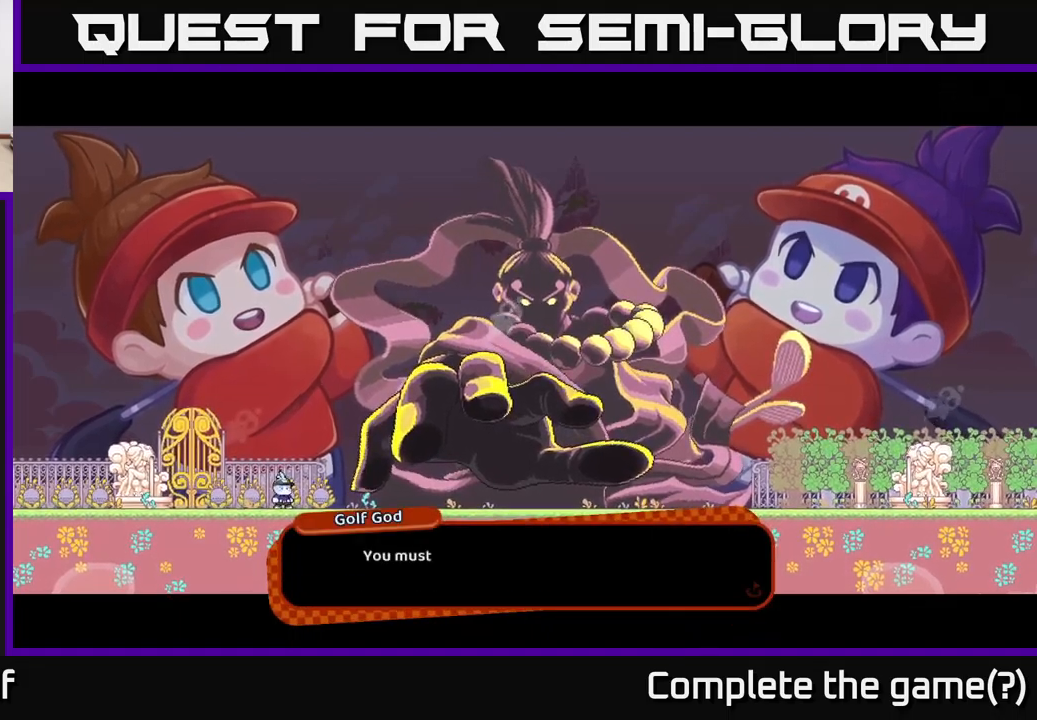
{"buttons": [], "left_stick": "center", "right_stick": "center", "events": []}
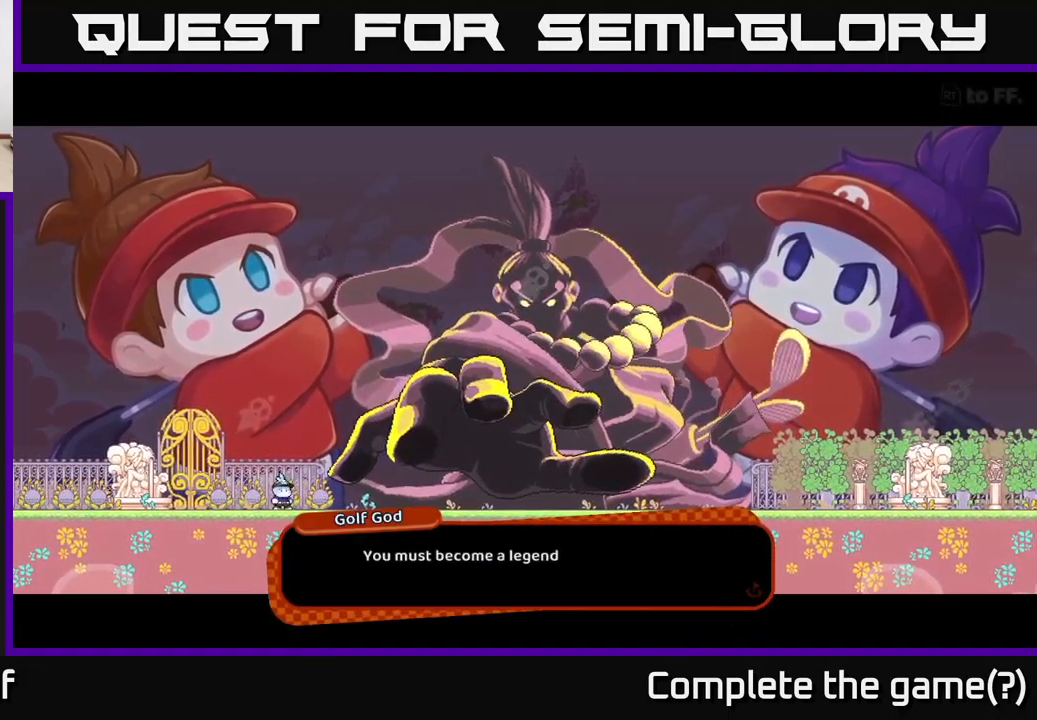
{"buttons": [], "left_stick": "center", "right_stick": "center", "events": []}
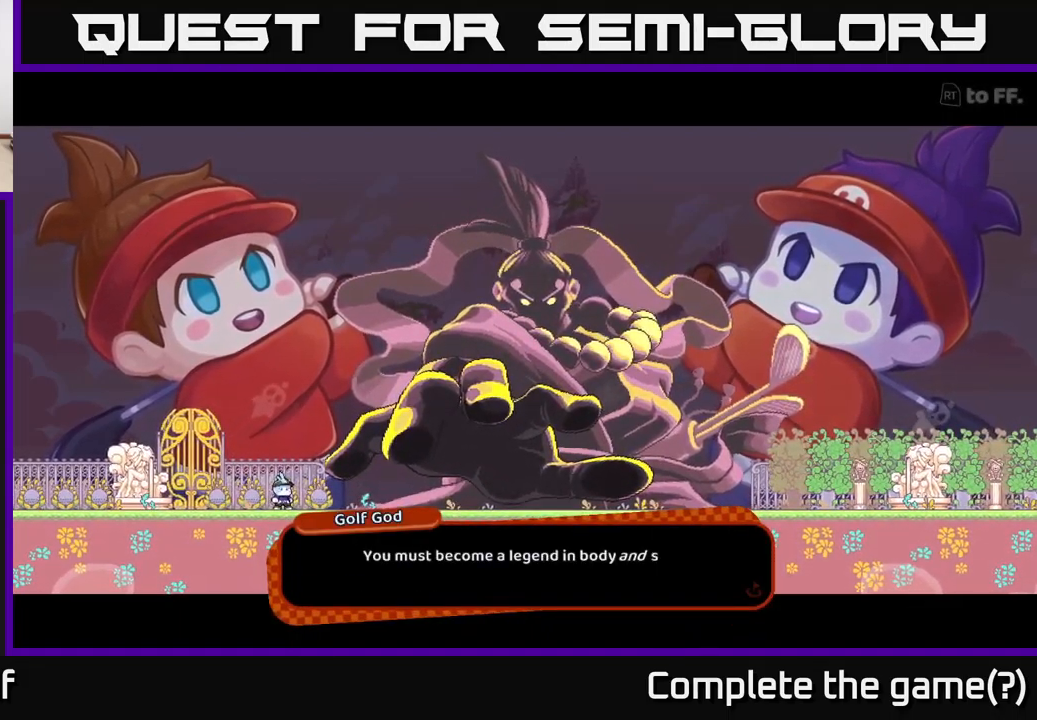
{"buttons": [], "left_stick": "center", "right_stick": "center", "events": []}
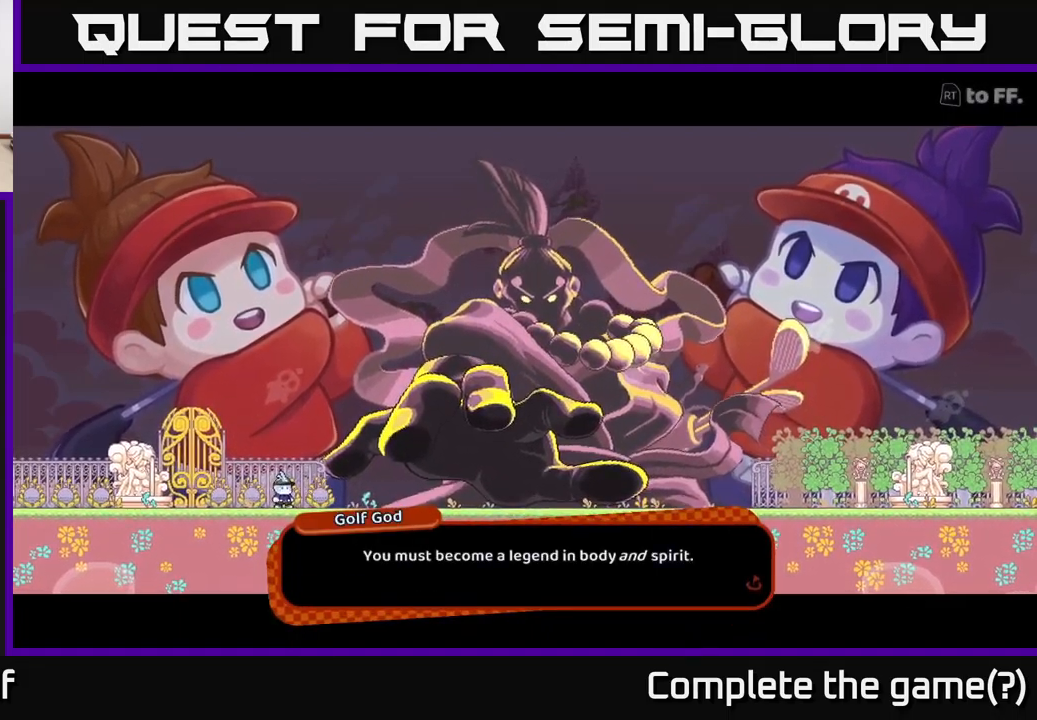
{"buttons": [], "left_stick": "center", "right_stick": "center", "events": []}
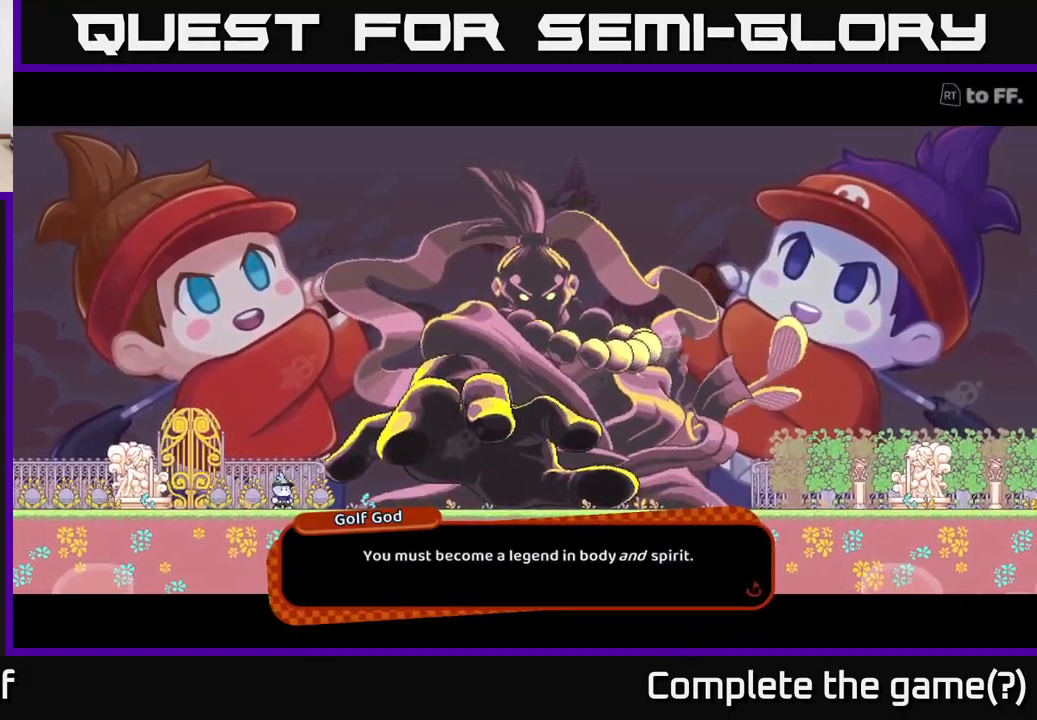
{"buttons": [], "left_stick": "center", "right_stick": "center", "events": []}
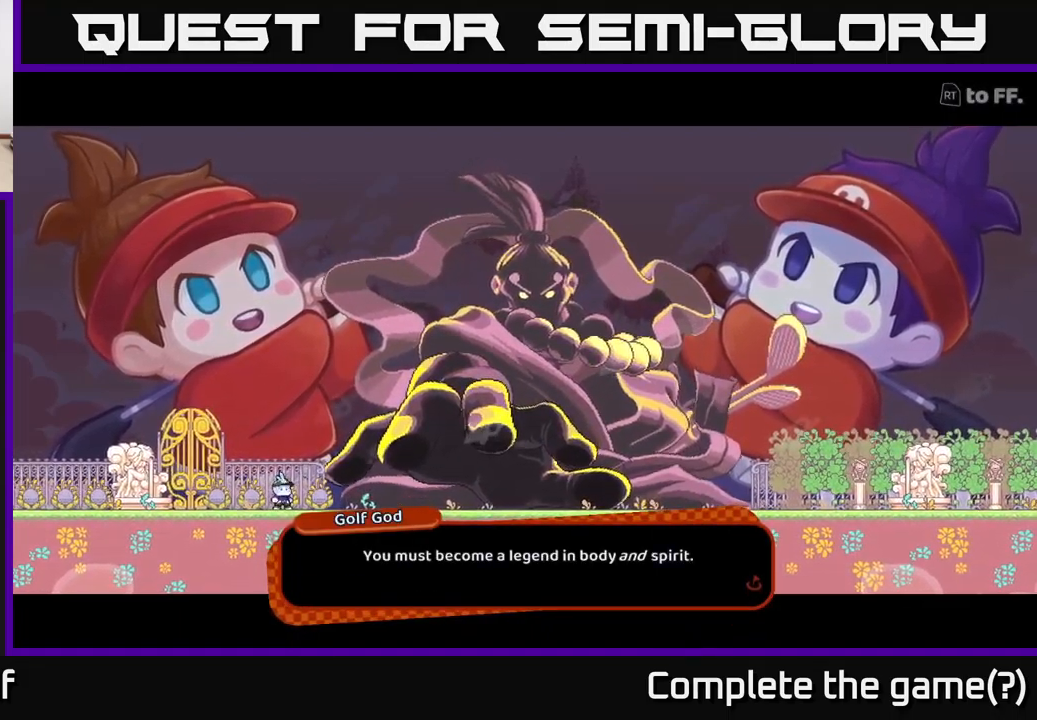
{"buttons": ["A"], "left_stick": "center", "right_stick": "center", "events": [[500, "A", "down"]]}
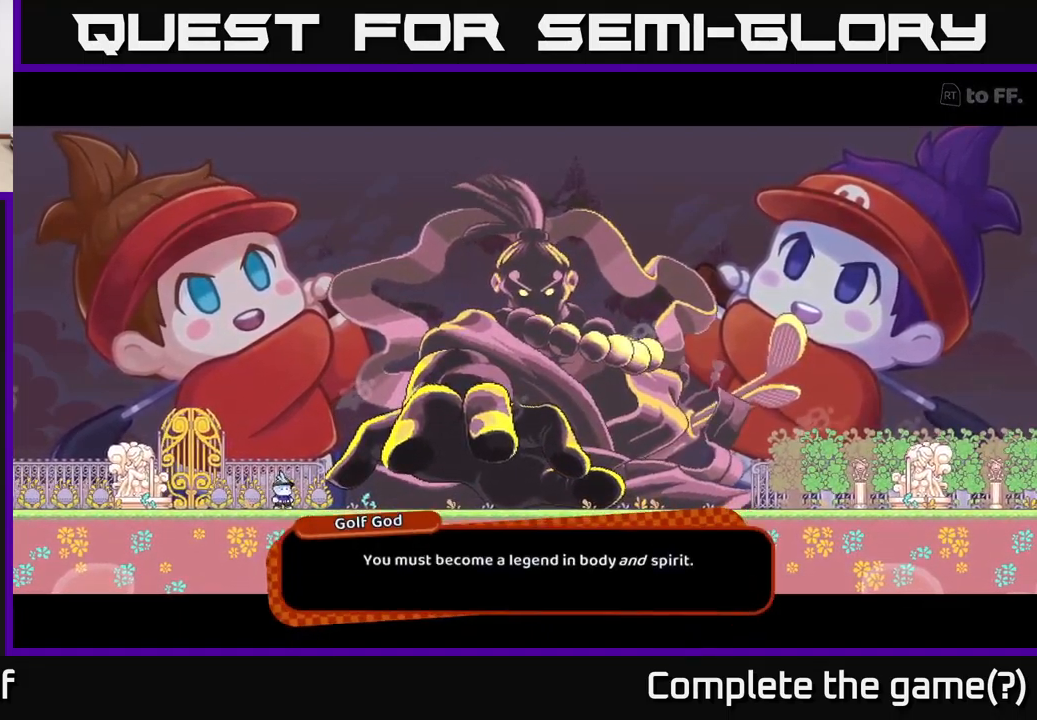
{"buttons": [], "left_stick": "center", "right_stick": "center", "events": [[166, "A", "up"]]}
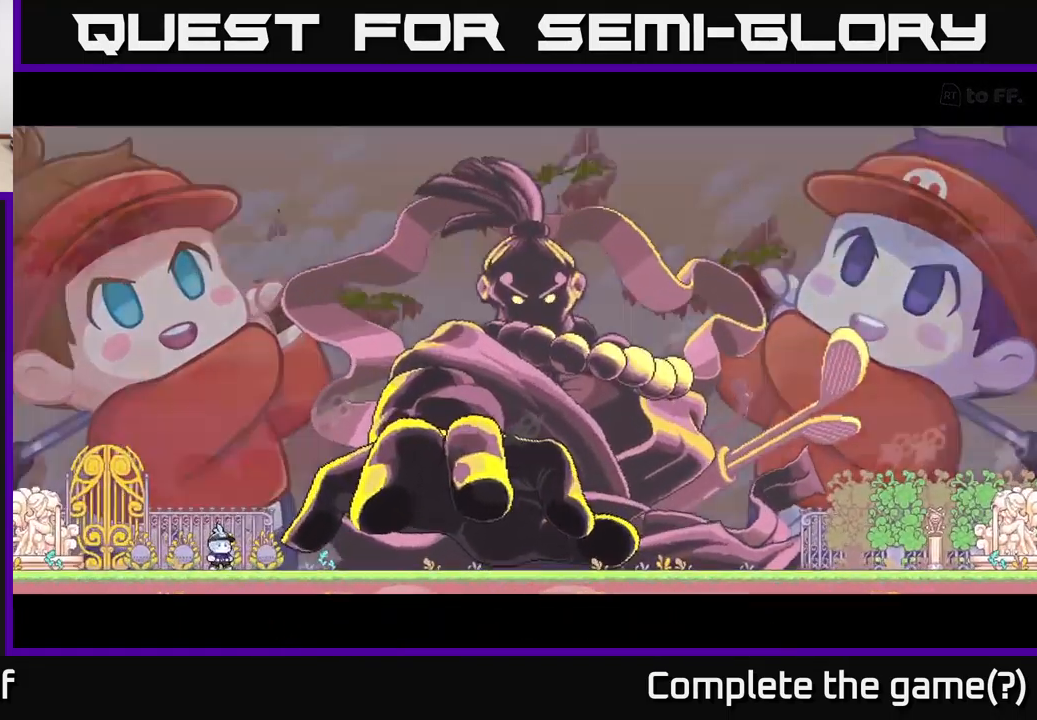
{"buttons": [], "left_stick": "center", "right_stick": "center", "events": []}
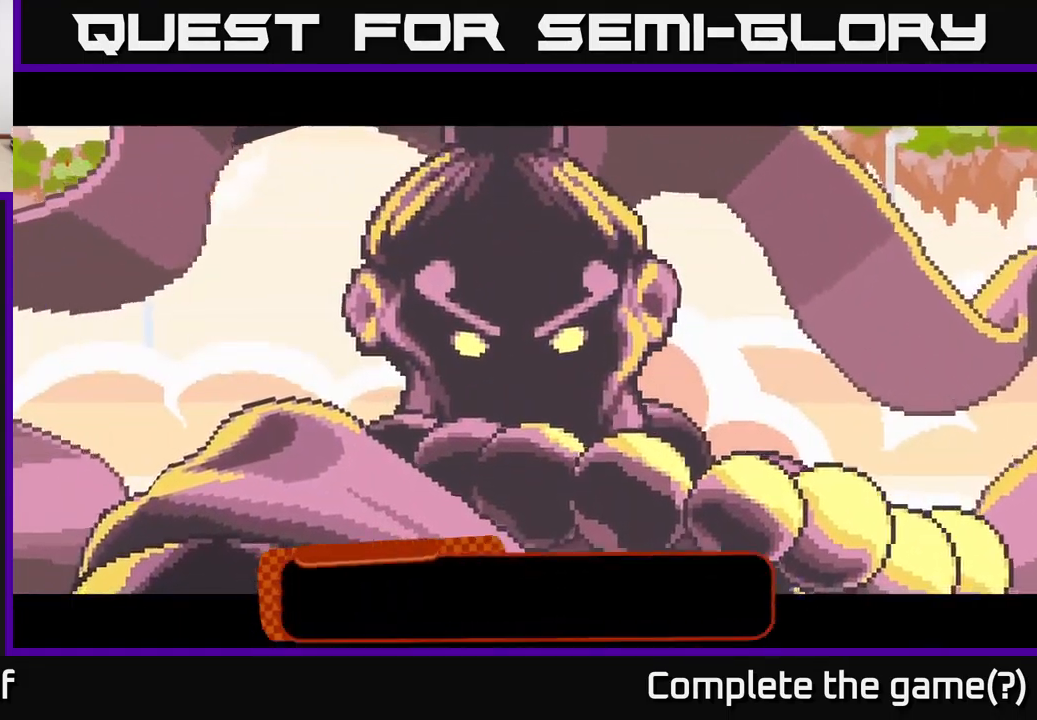
{"buttons": [], "left_stick": "center", "right_stick": "center", "events": []}
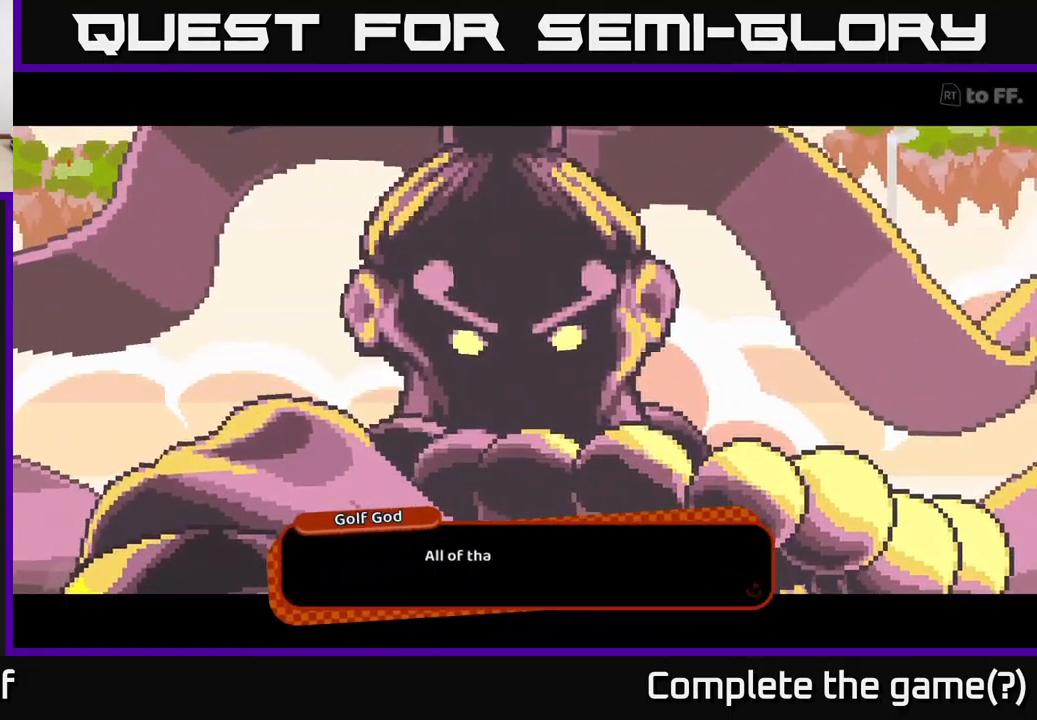
{"buttons": [], "left_stick": "center", "right_stick": "center", "events": []}
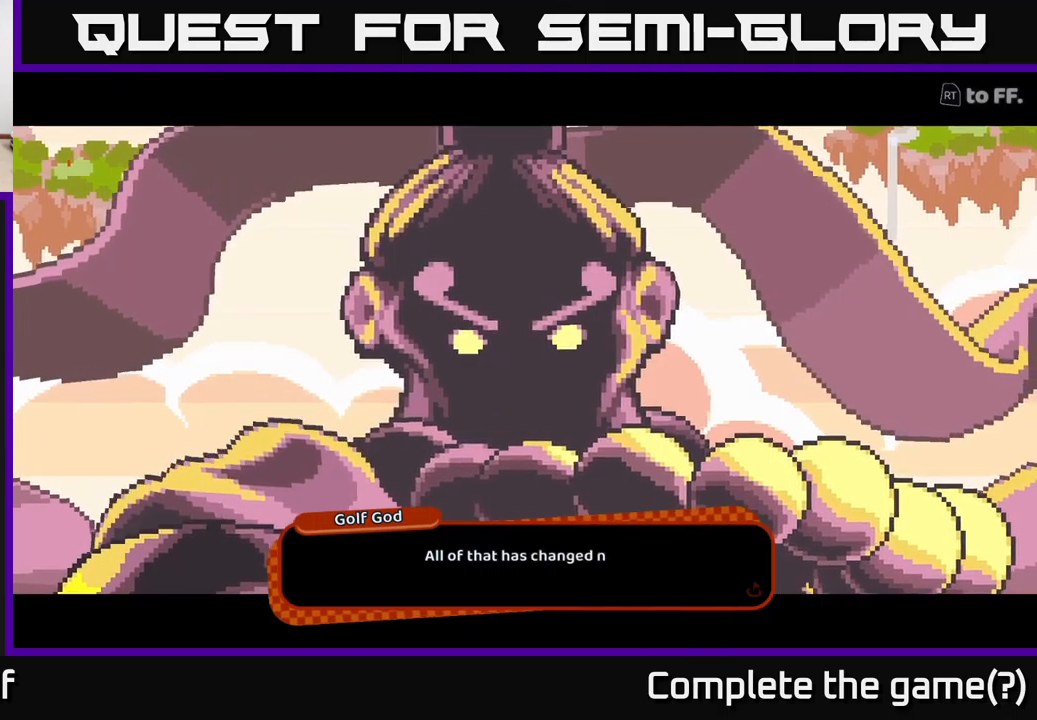
{"buttons": [], "left_stick": "center", "right_stick": "center", "events": []}
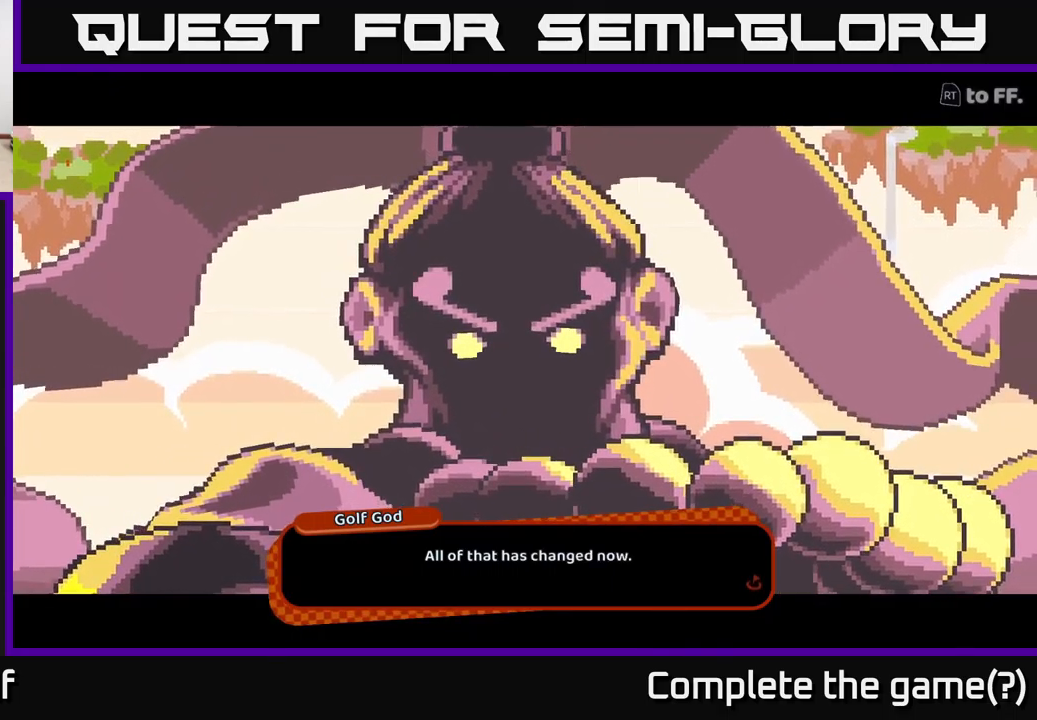
{"buttons": [], "left_stick": "center", "right_stick": "center", "events": []}
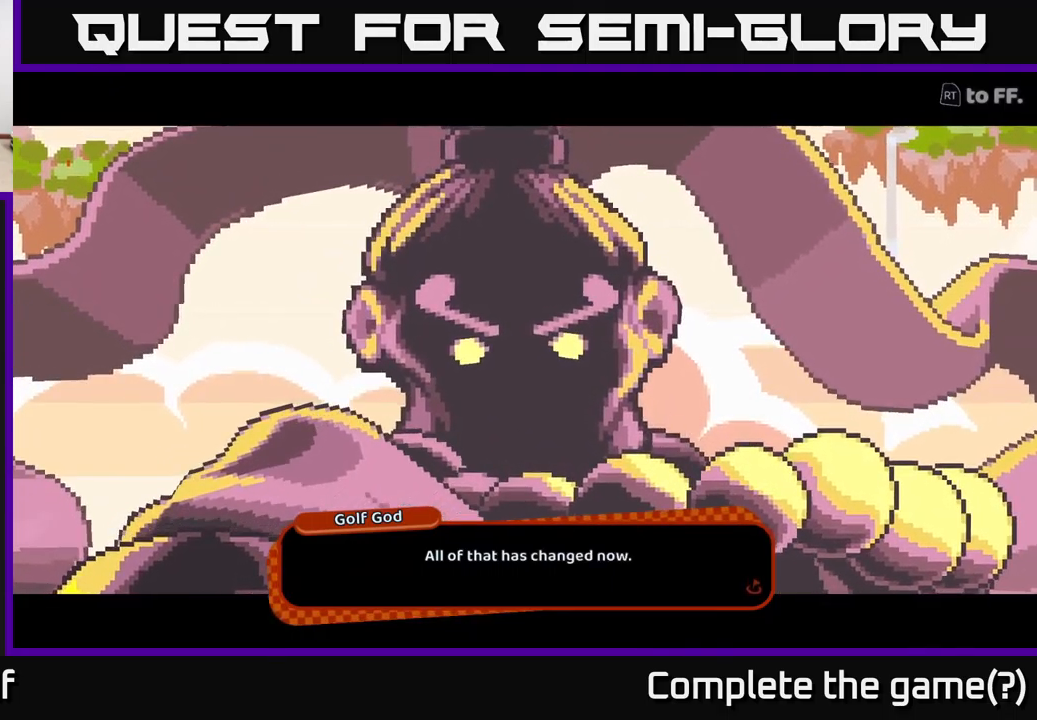
{"buttons": [], "left_stick": "center", "right_stick": "center", "events": [[167, "A", "down"], [367, "A", "up"]]}